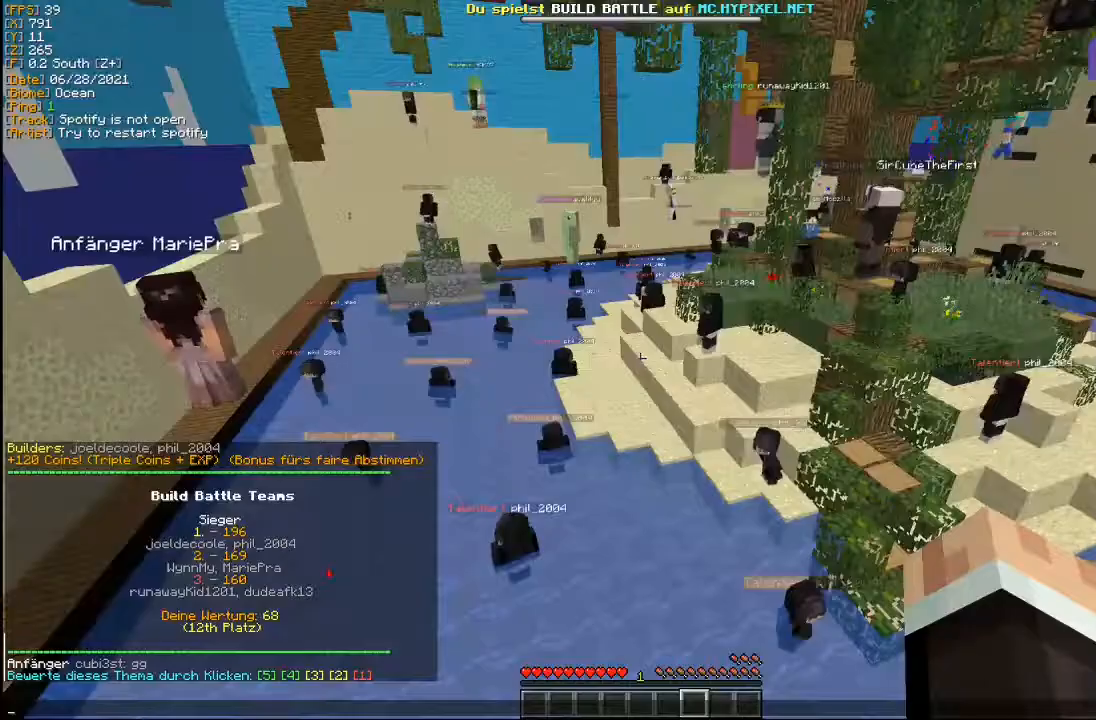
Gameplay with keyboard and mouse; each line is a JSON object with the keys and mouse buttons held at the frame after it. "events" lists presses ("down") and releases ("up") of "a", "d", "s", "w", "mouse_left" and "mouse_right" between this image and that frame as [ms after this image, input, new state], when the widget could be followed in between. "mouse_left", "mouse_right" = the "left", "right" buttons of the "mouse" list. No other keys are recorded. Fast repeated clicks can show as one long hold. Mouse movement is not recorded.
{"keys": [], "mouse": [], "events": []}
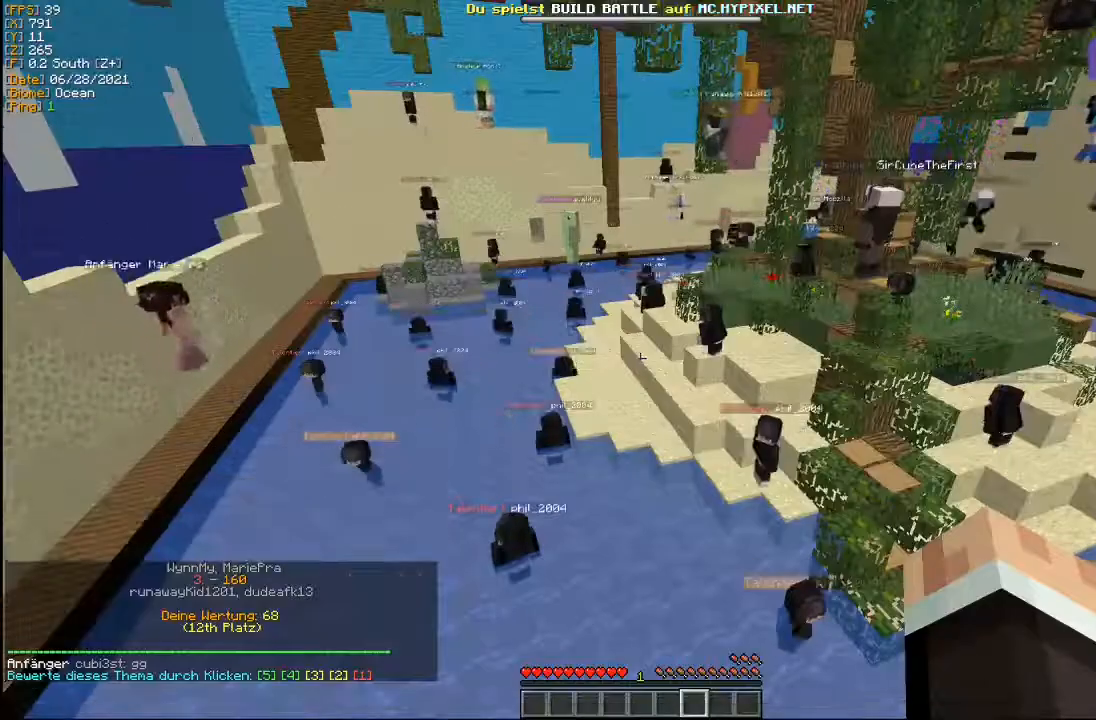
{"keys": [], "mouse": [], "events": []}
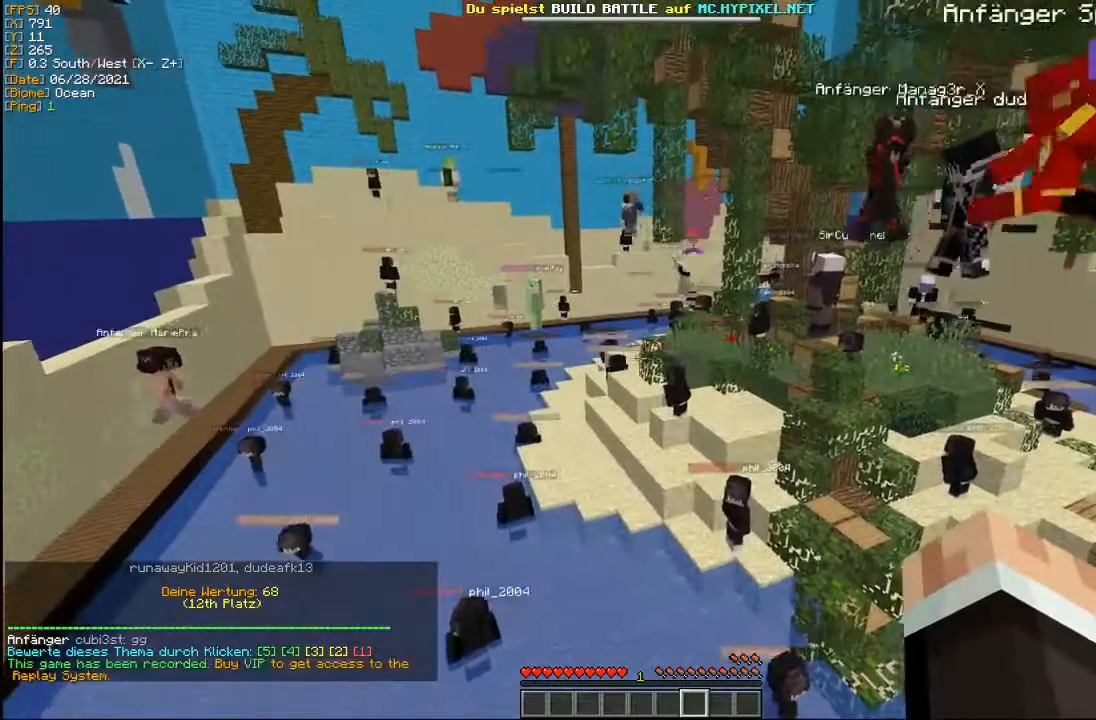
{"keys": ["s"], "mouse": [], "events": [[383, "s", "down"]]}
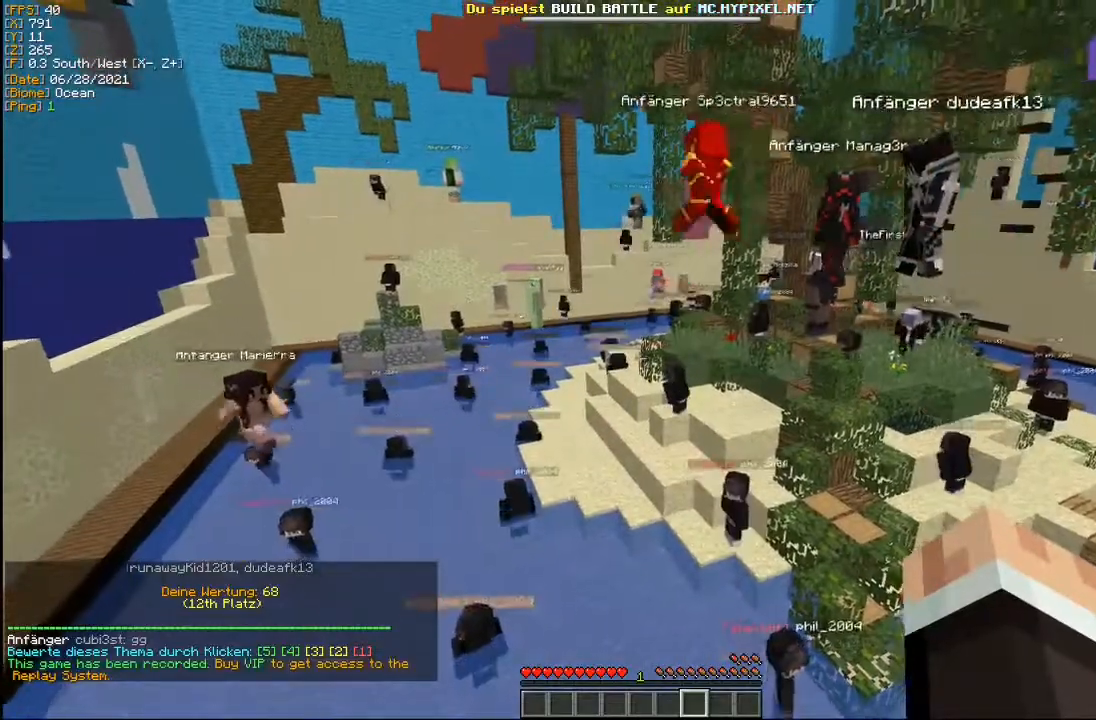
{"keys": [], "mouse": [], "events": [[33, "s", "up"], [350, "a", "down"], [500, "a", "up"]]}
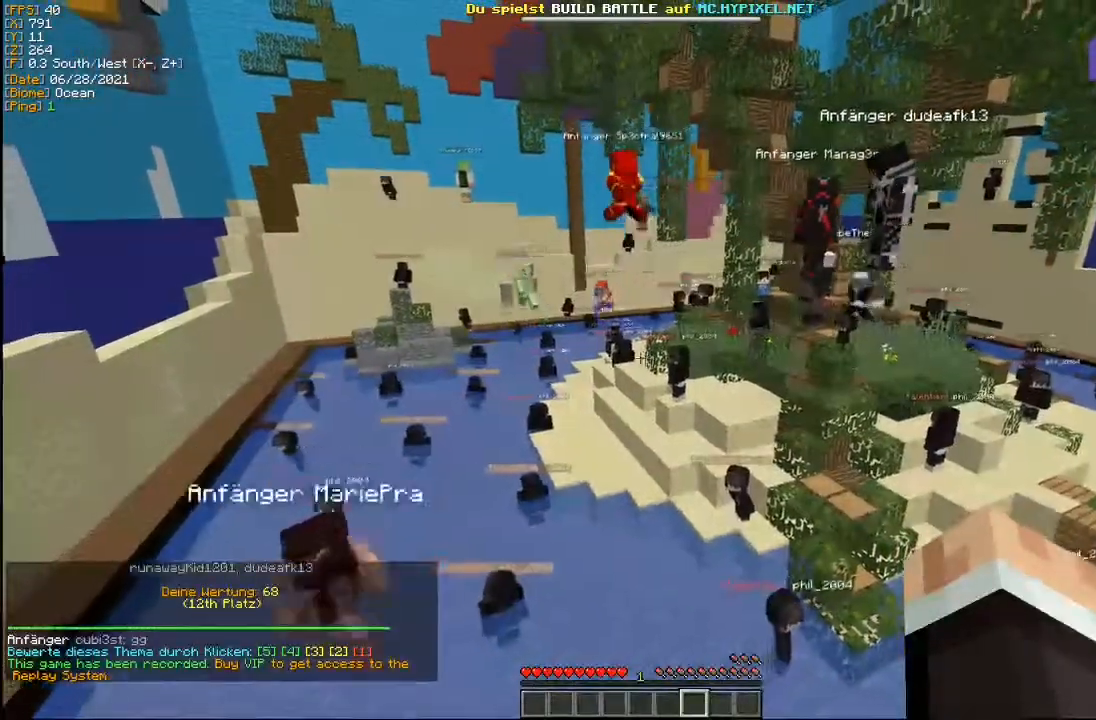
{"keys": [], "mouse": [], "events": []}
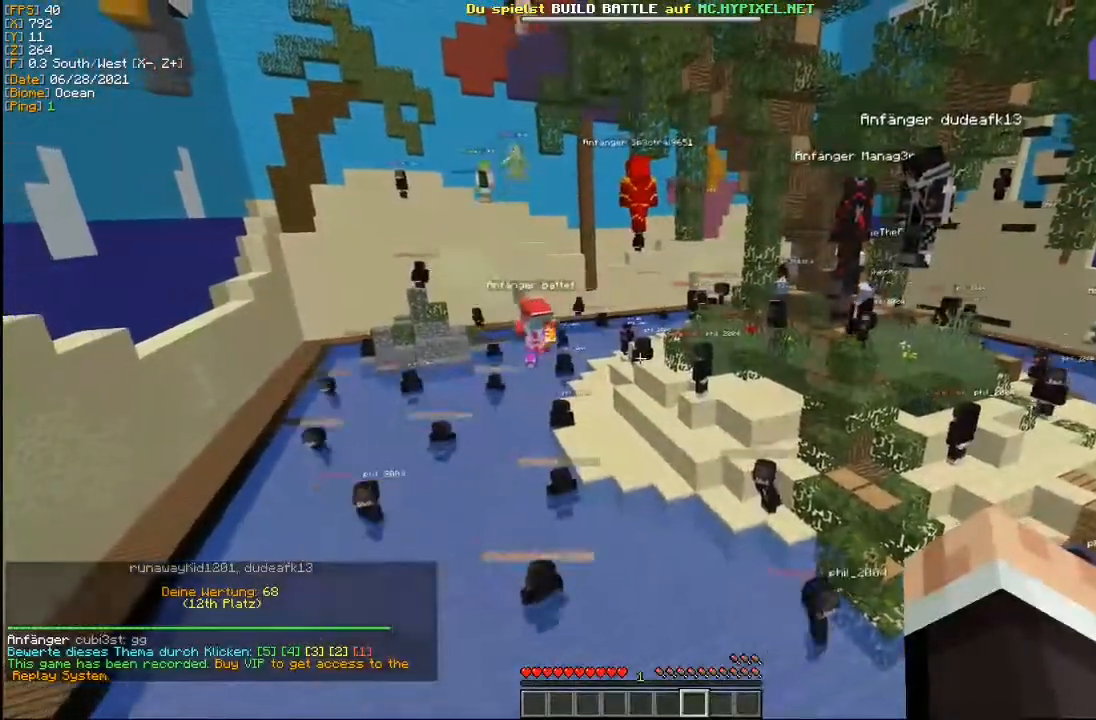
{"keys": [], "mouse": [], "events": []}
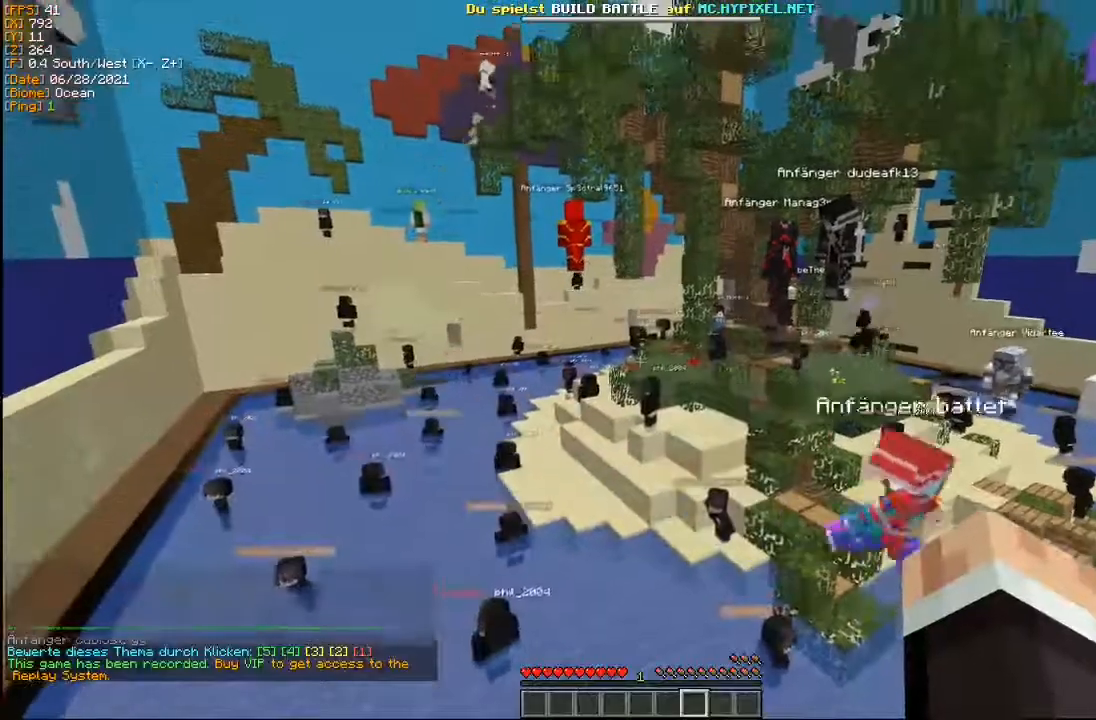
{"keys": ["a"], "mouse": [], "events": [[233, "a", "down"]]}
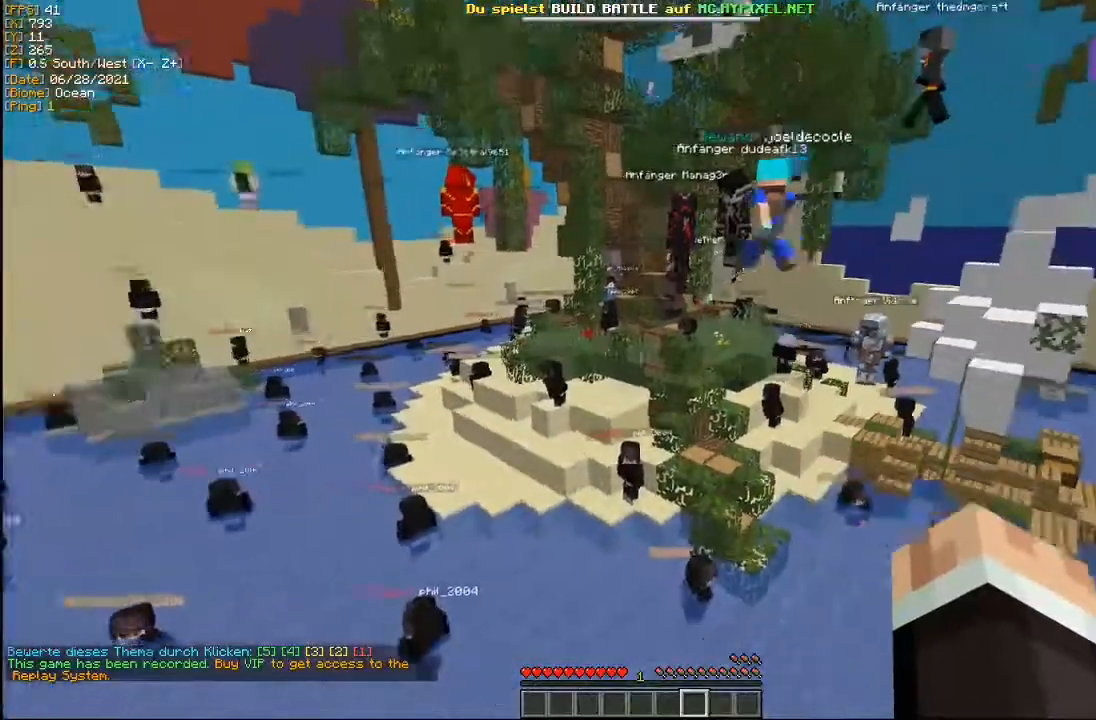
{"keys": [], "mouse": [], "events": [[67, "a", "up"], [67, "s", "down"], [317, "s", "up"]]}
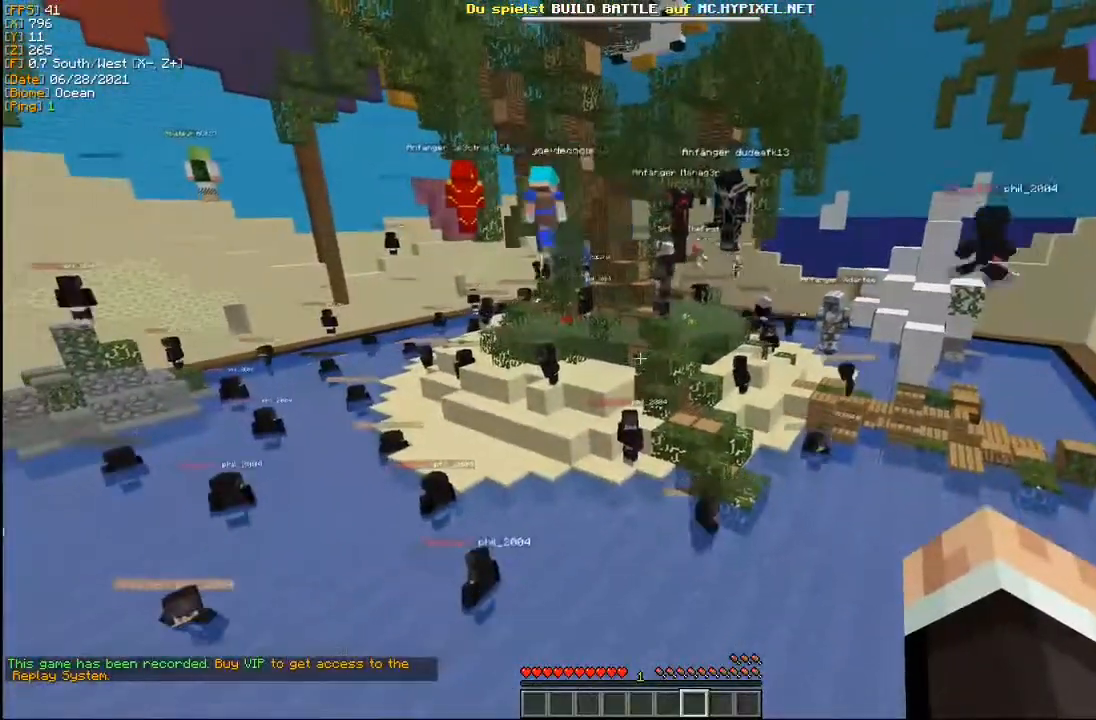
{"keys": [], "mouse": [], "events": []}
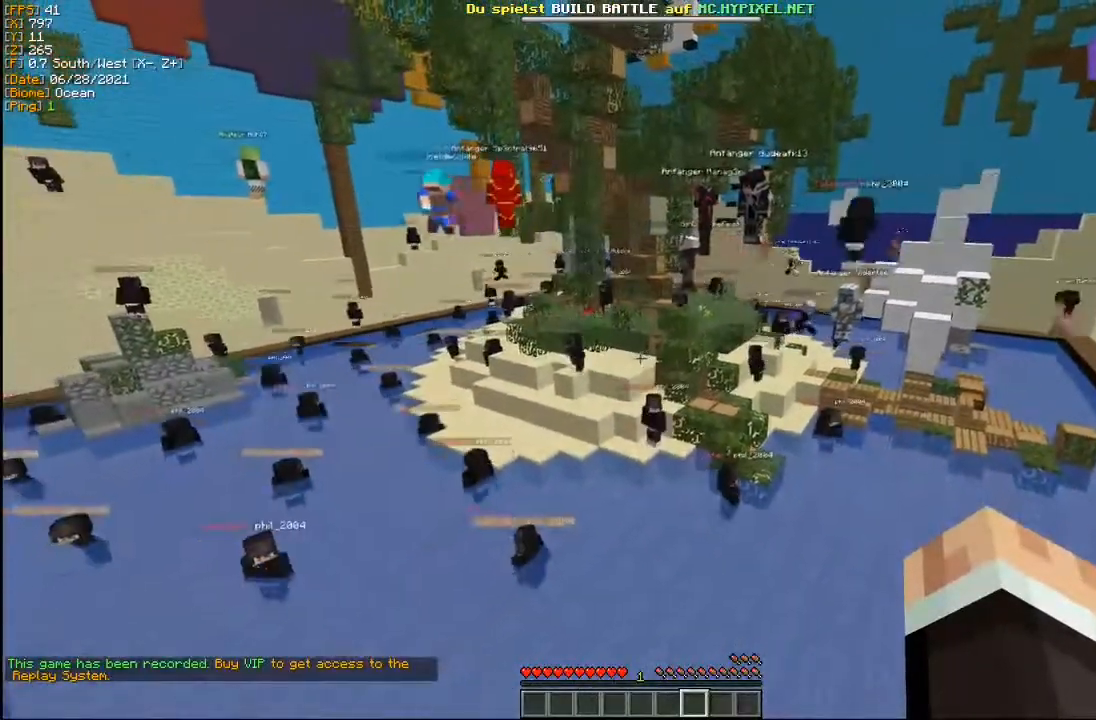
{"keys": ["a"], "mouse": [], "events": [[400, "a", "down"]]}
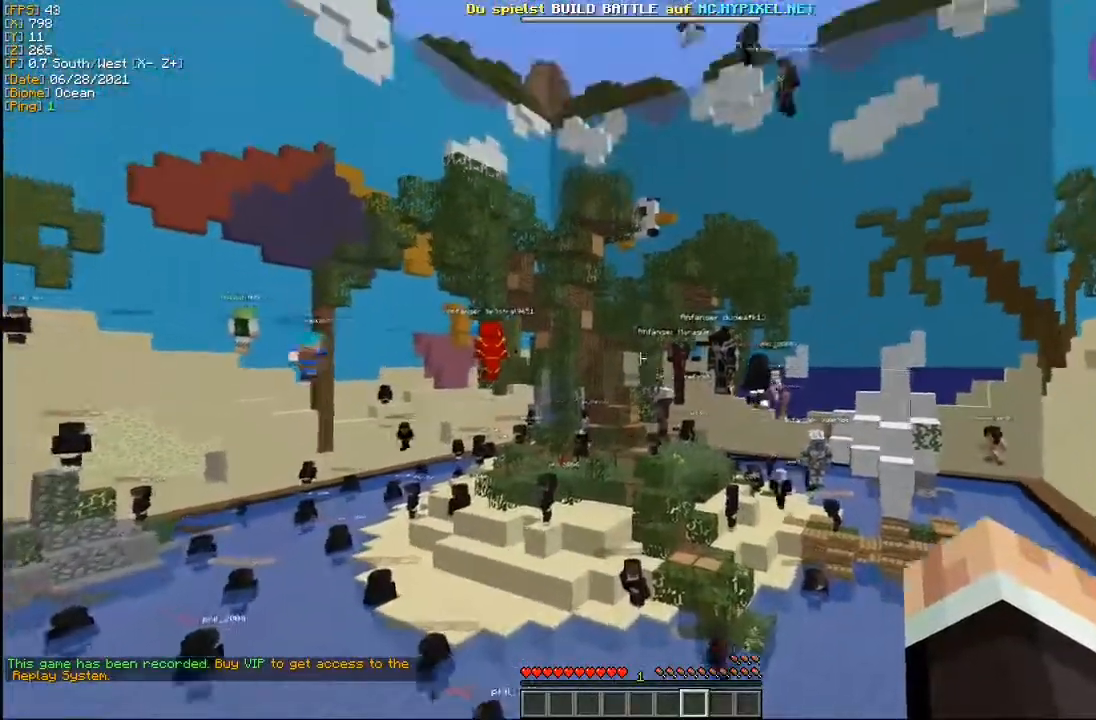
{"keys": [], "mouse": [], "events": [[267, "a", "up"]]}
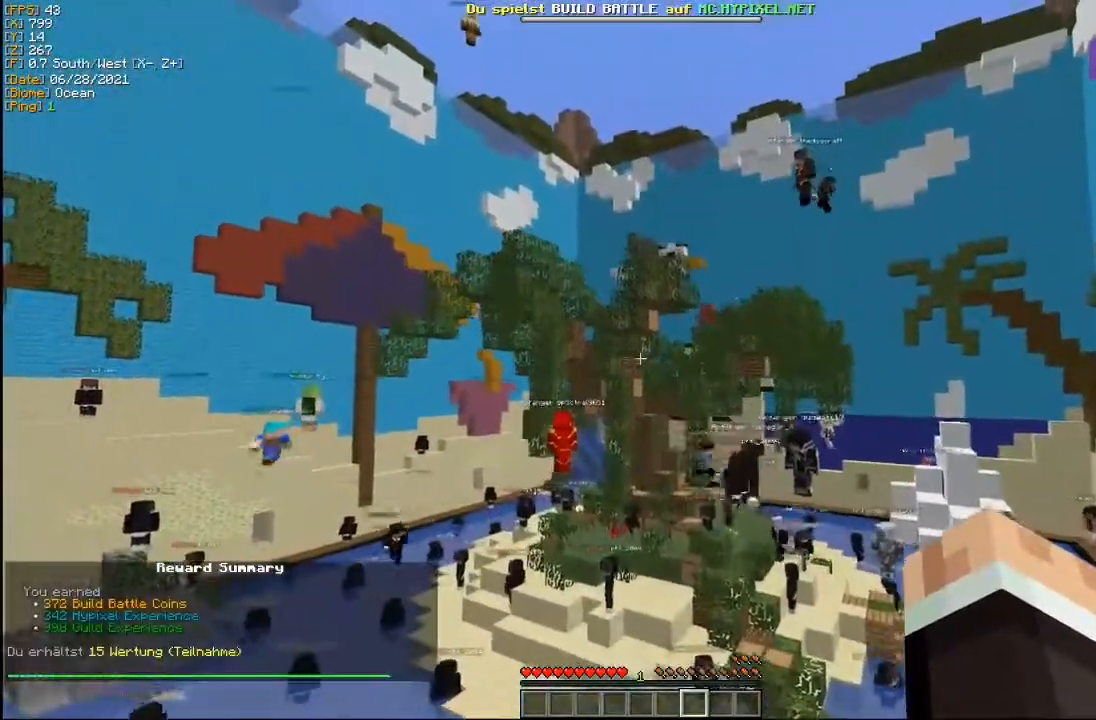
{"keys": [], "mouse": [], "events": []}
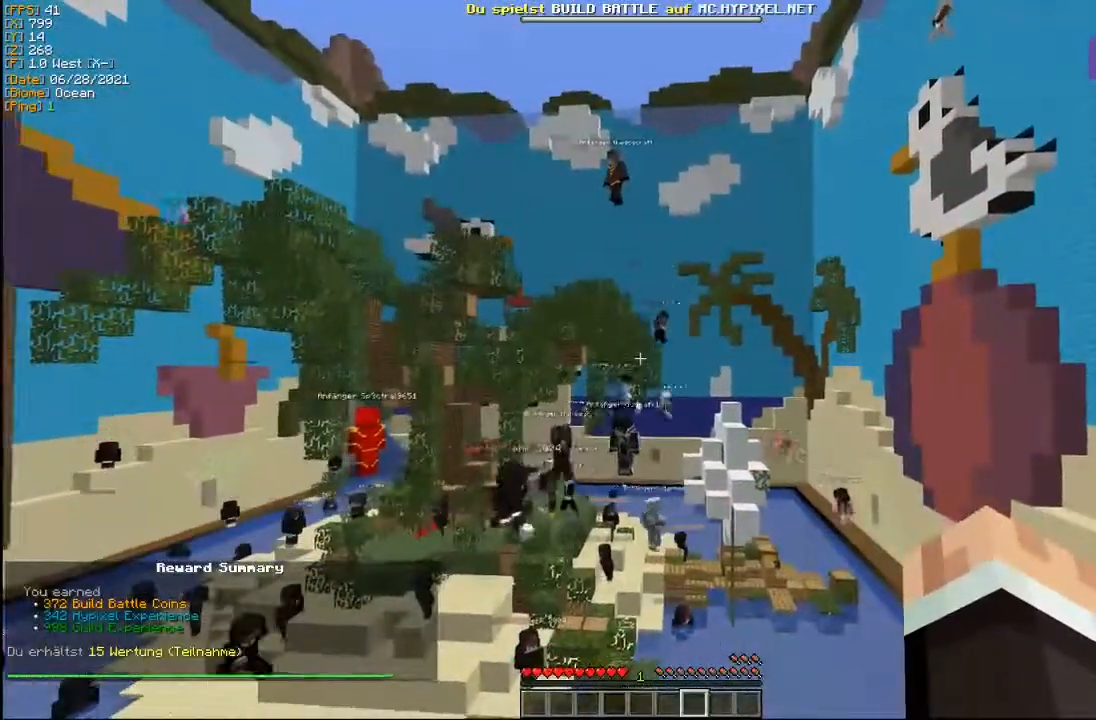
{"keys": ["a"], "mouse": [], "events": [[17, "a", "down"]]}
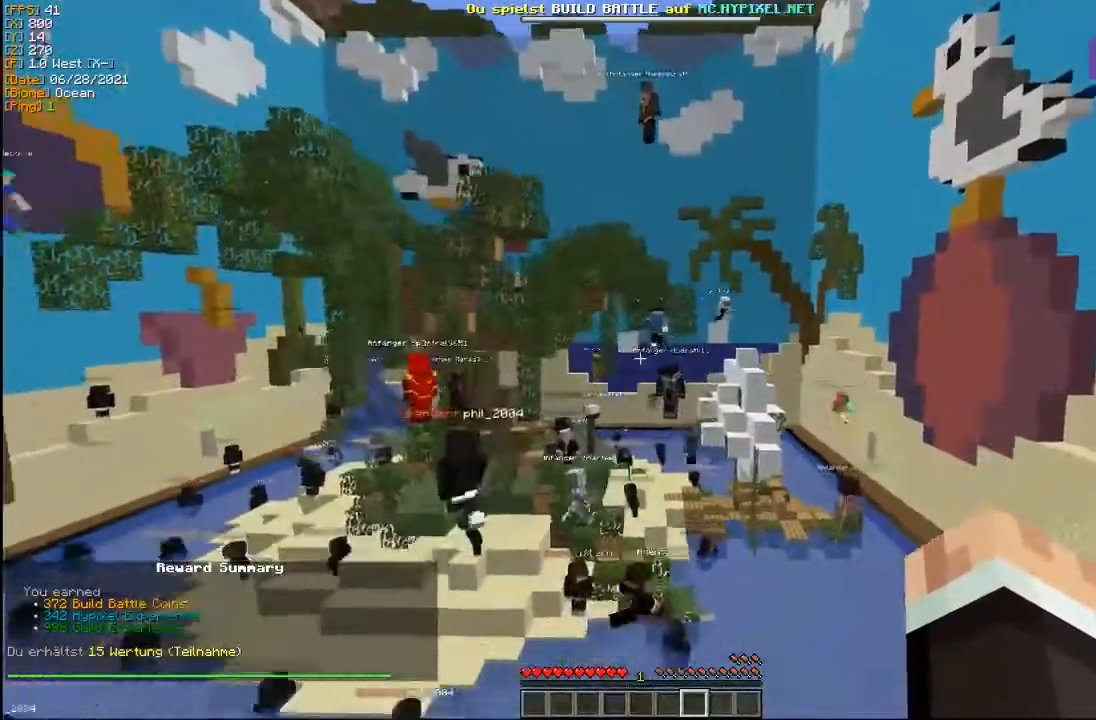
{"keys": [], "mouse": [], "events": [[33, "w", "down"], [483, "a", "up"], [500, "w", "up"]]}
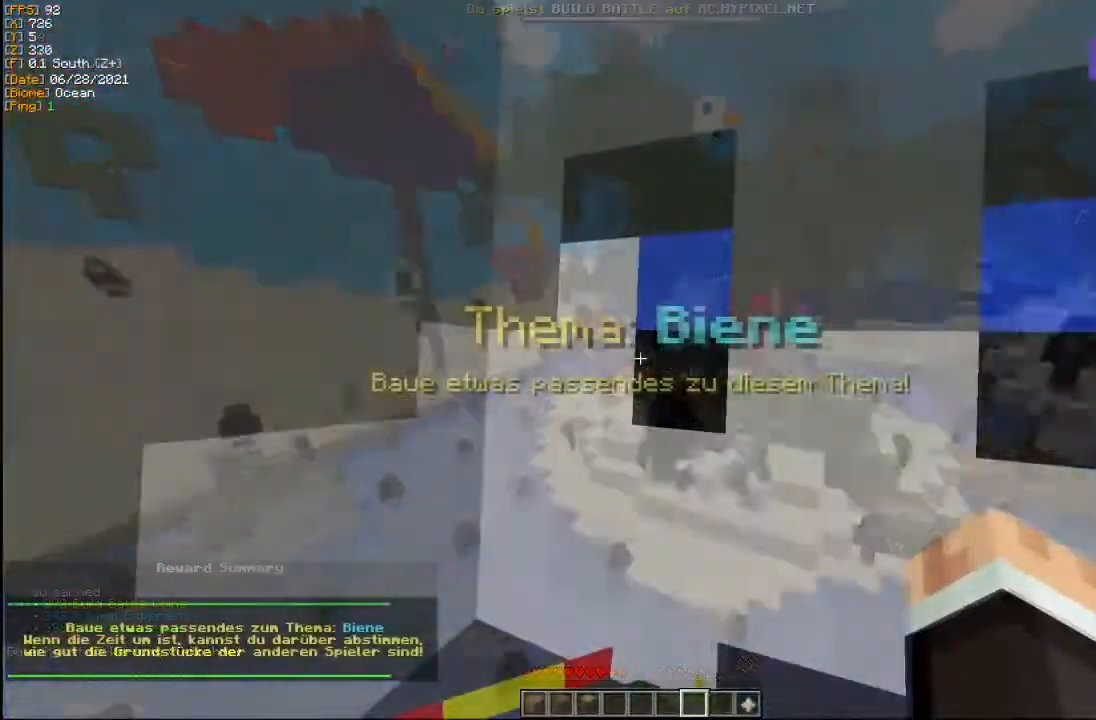
{"keys": ["d"], "mouse": [], "events": [[367, "d", "down"]]}
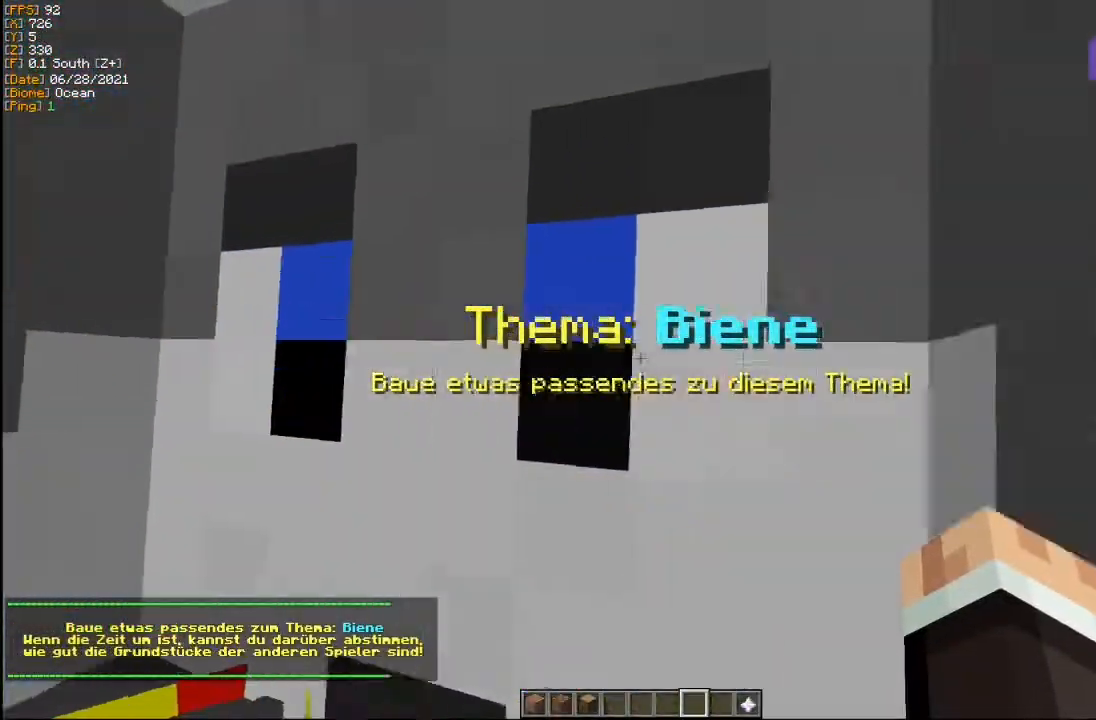
{"keys": ["d"], "mouse": [], "events": [[167, "w", "down"], [433, "w", "up"]]}